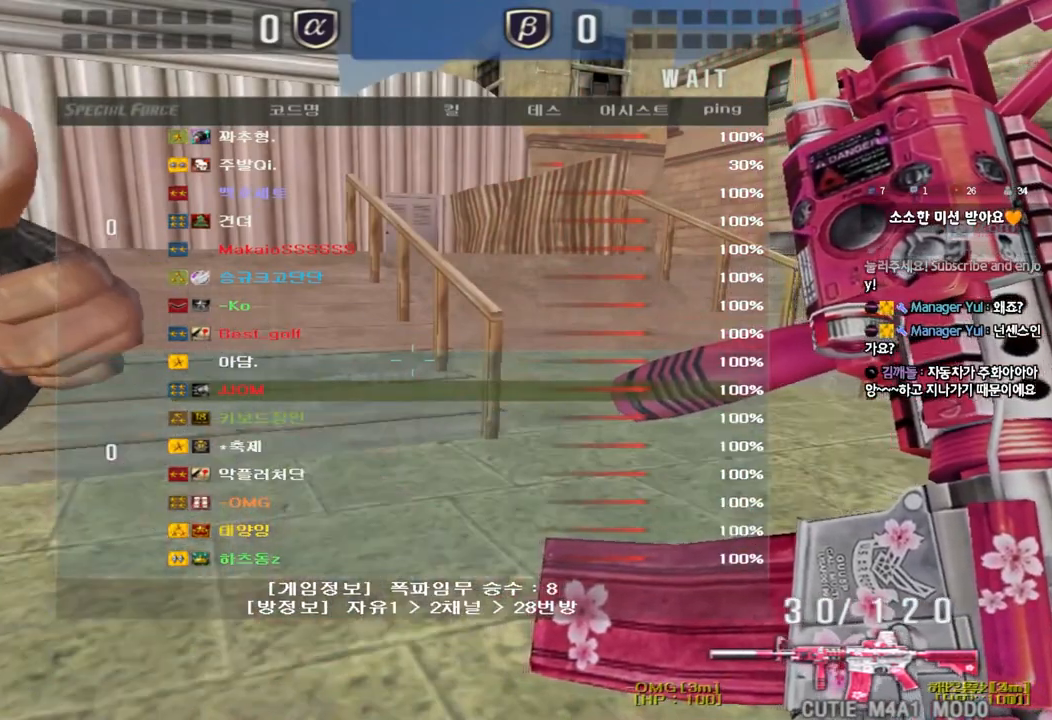
Gameplay with keyboard; each line is a JSON object with the keys held at the frame after it. "events" lists presses ("down") and releases ("up") of "a", "ctrl", "d", "e", "f", "q", "r", "s", "shift", "space", "tab" and "w" between this image and that frame as [ms after this image, input, new state], when the widget could be followed in between. No other keys are recorded. Mouse input is not recorded.
{"keys": ["a", "w"], "events": []}
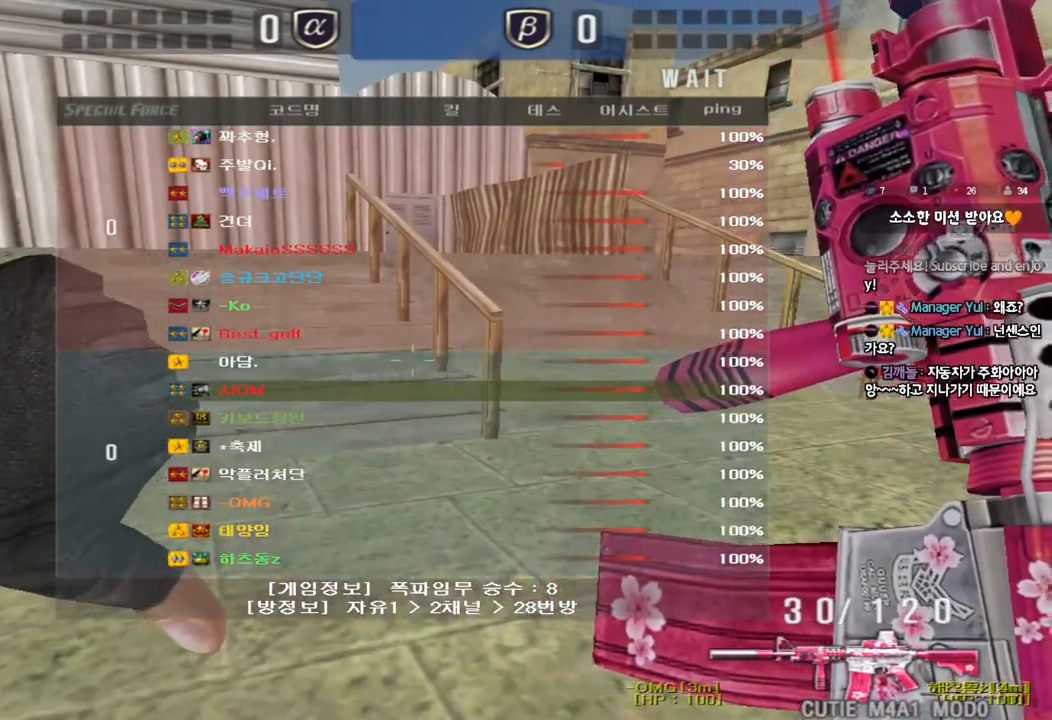
{"keys": ["a", "w"], "events": []}
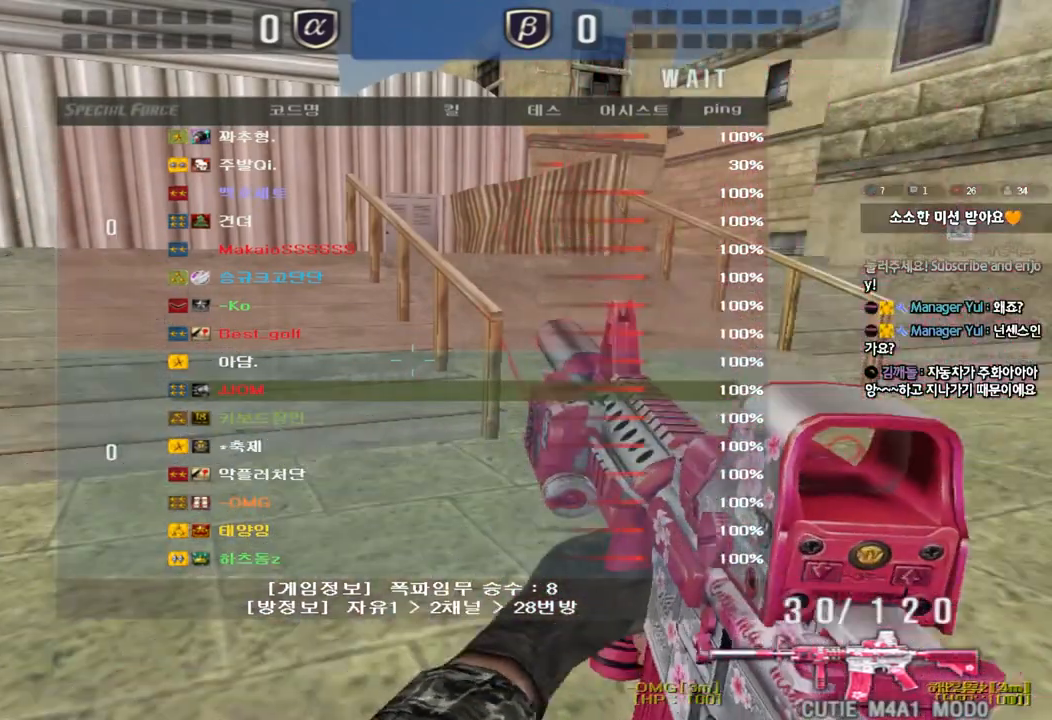
{"keys": ["a", "w"], "events": []}
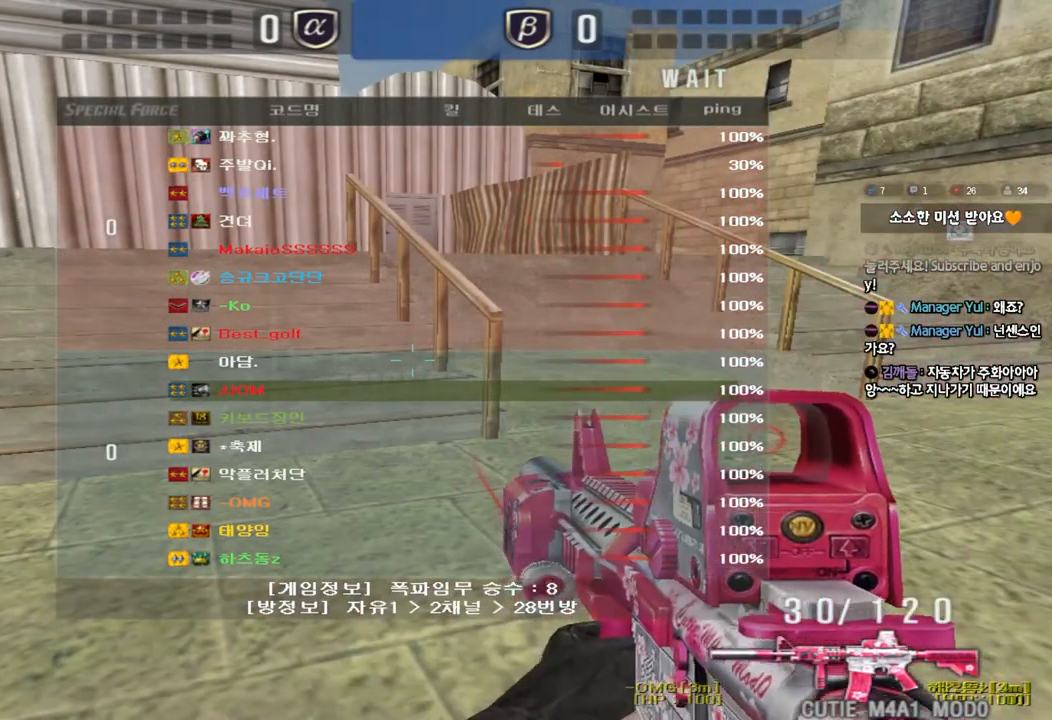
{"keys": ["a", "w"], "events": []}
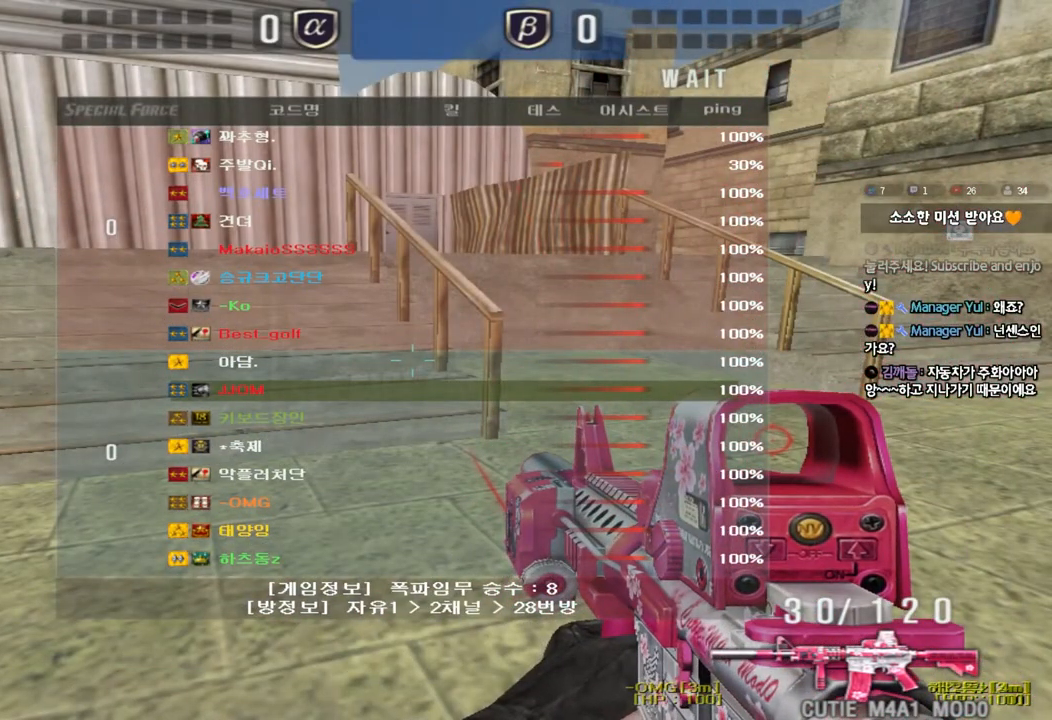
{"keys": ["a", "w"], "events": []}
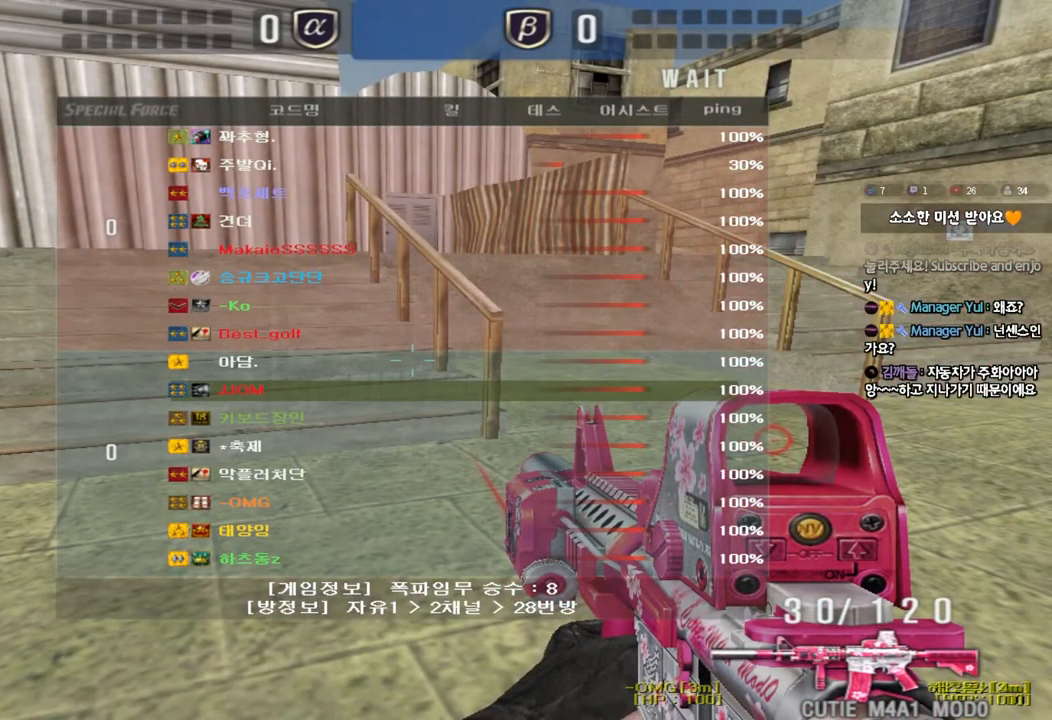
{"keys": ["a", "w"], "events": []}
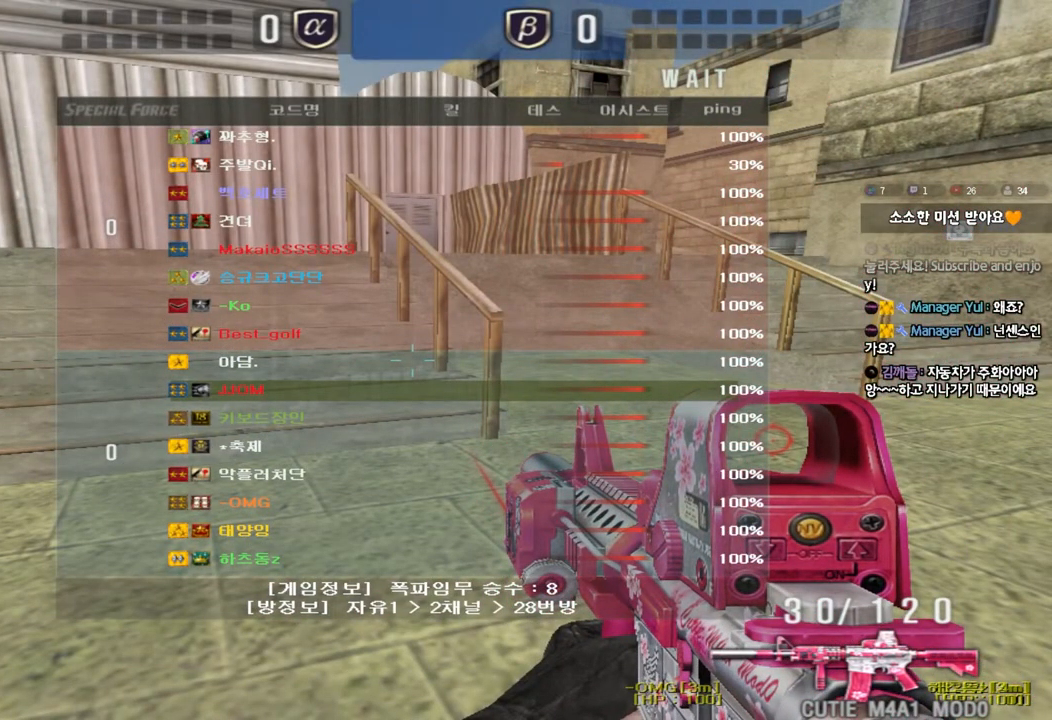
{"keys": ["a", "w"], "events": []}
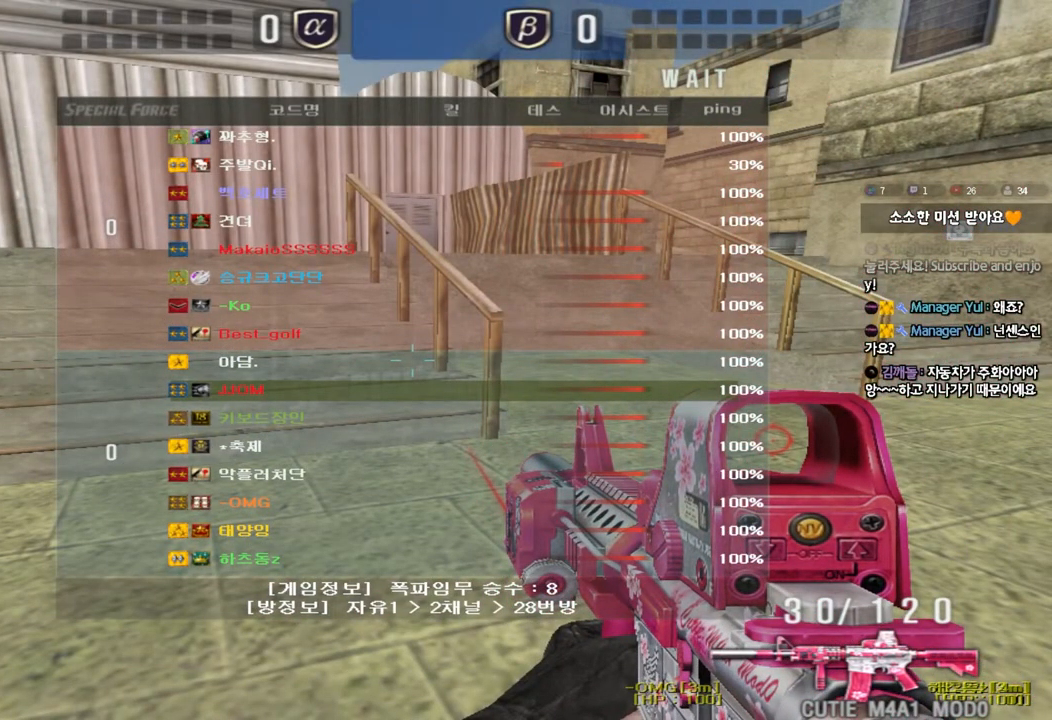
{"keys": ["a", "w"], "events": []}
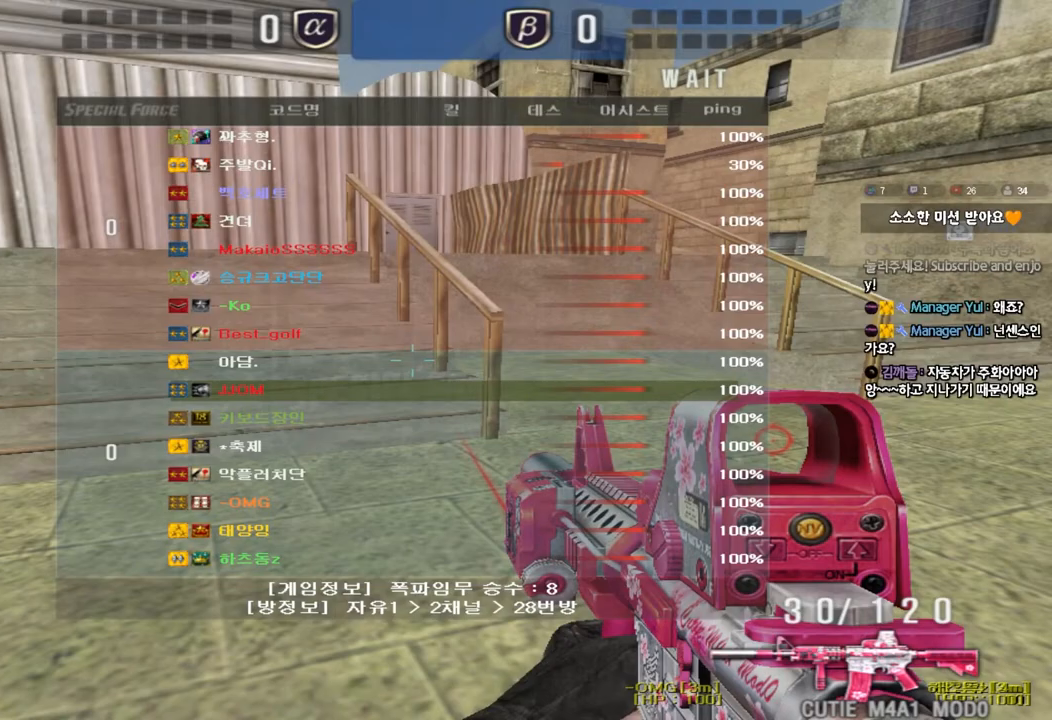
{"keys": ["a", "w"], "events": []}
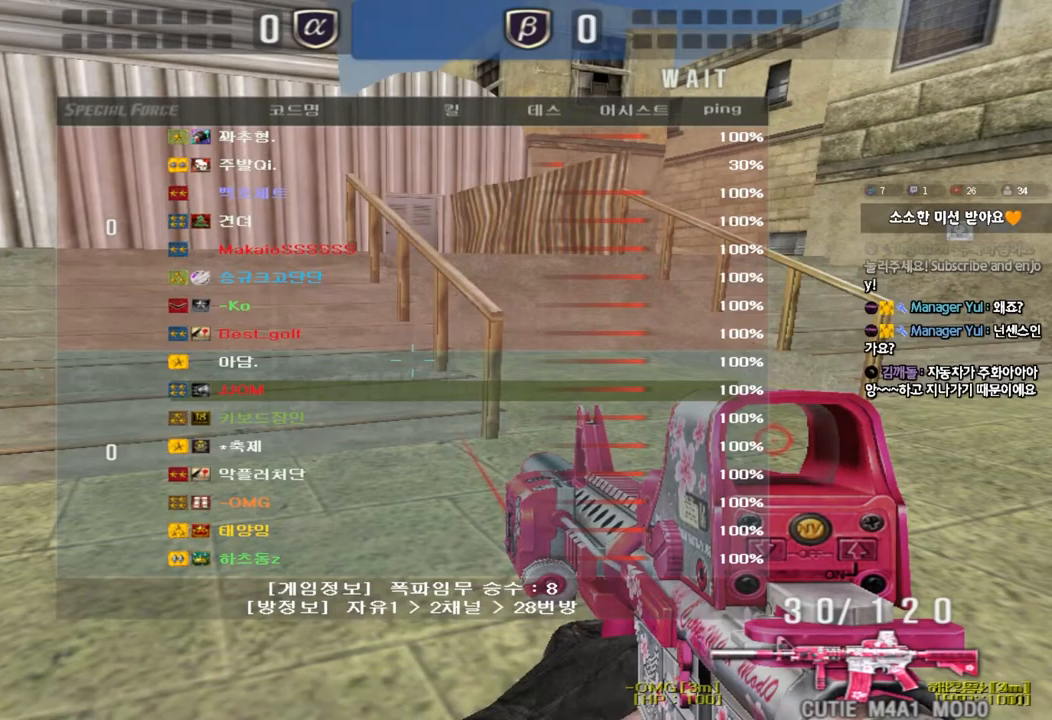
{"keys": ["a", "w"], "events": []}
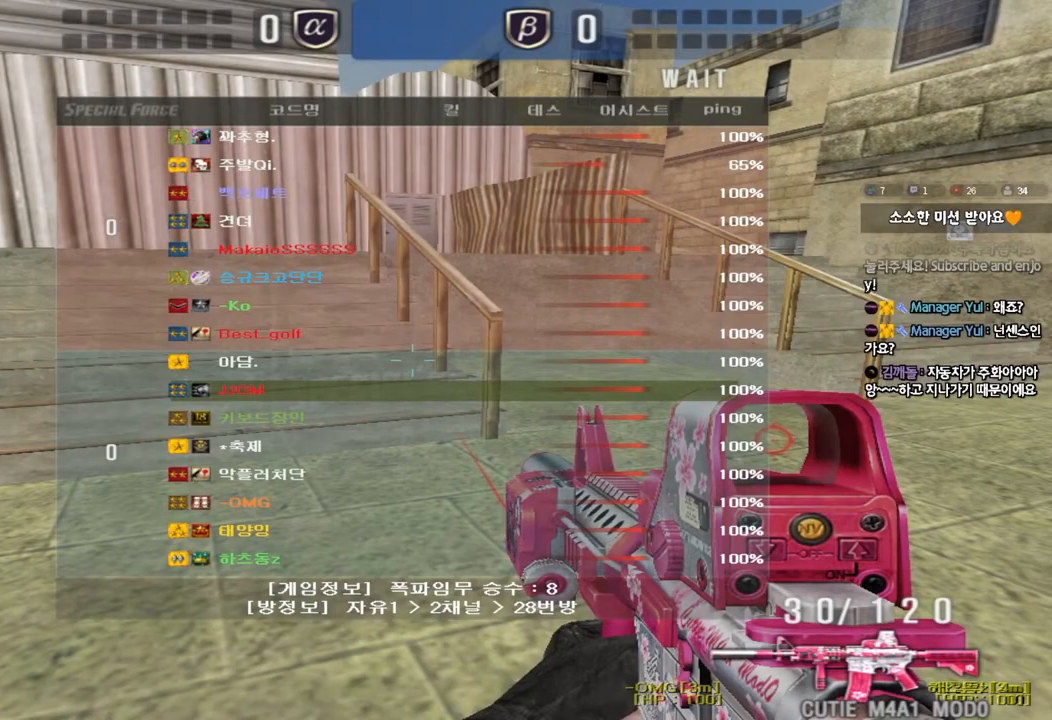
{"keys": ["a", "w"], "events": []}
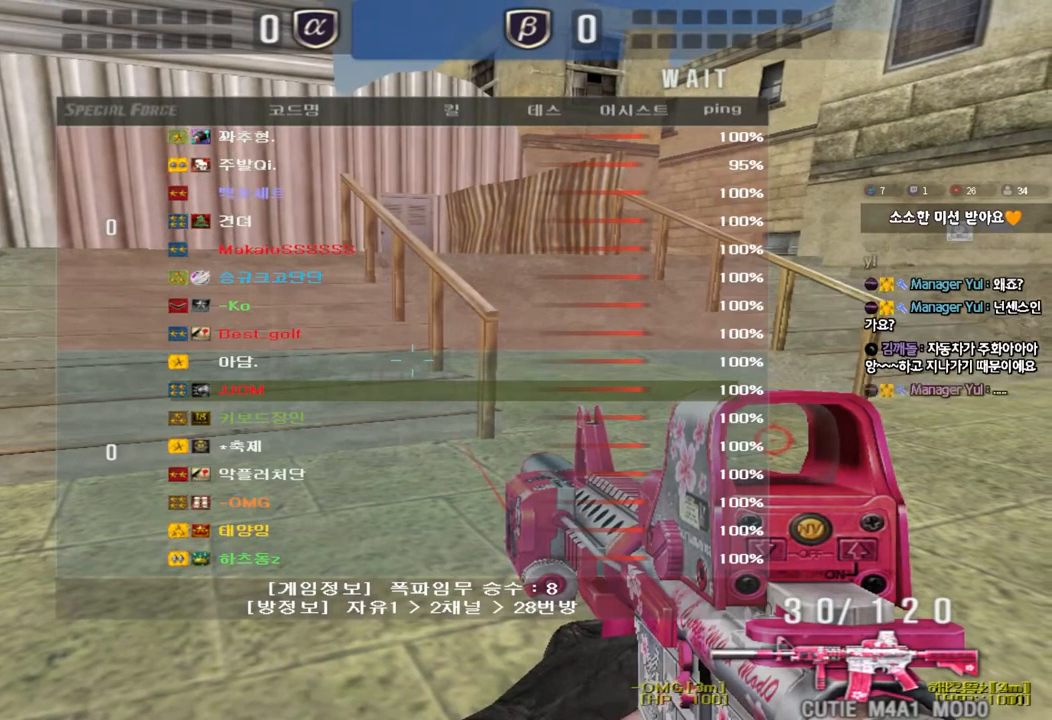
{"keys": ["w"], "events": [[350, "a", "up"], [350, "w", "up"], [400, "w", "down"]]}
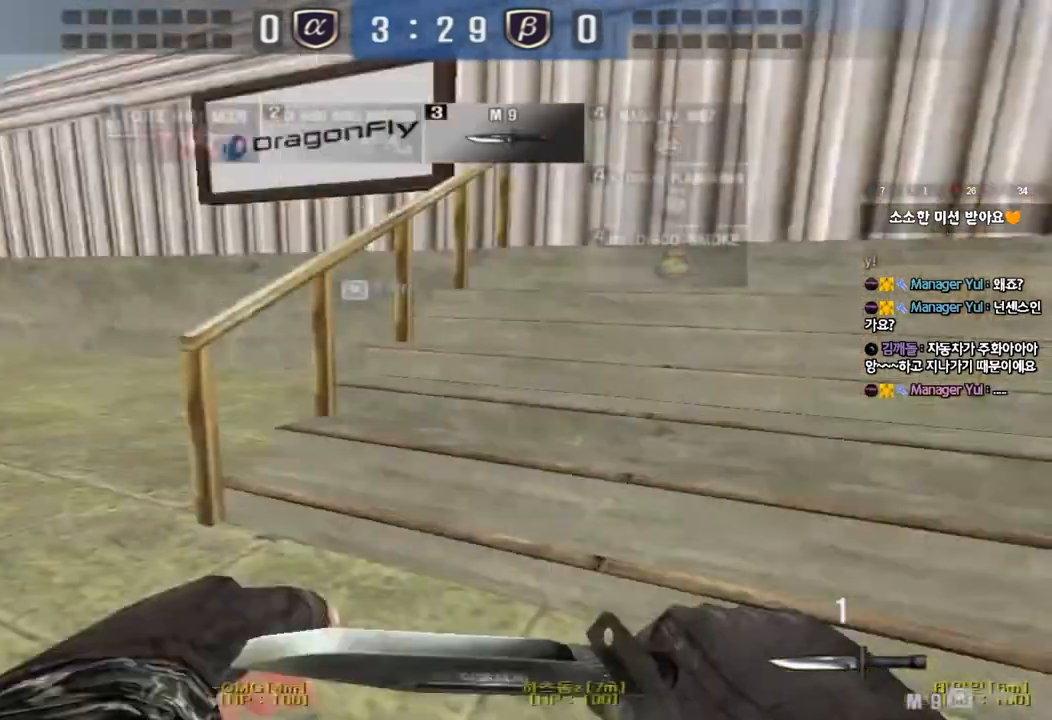
{"keys": ["d", "w"], "events": [[150, "d", "down"]]}
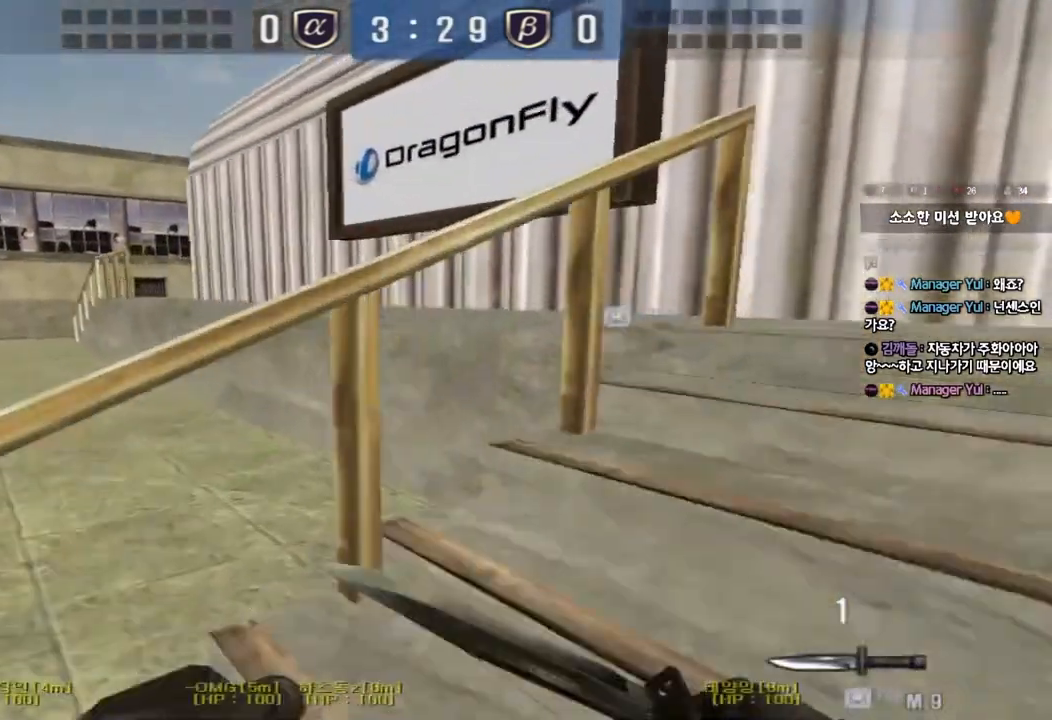
{"keys": ["d", "w"], "events": [[67, "tab", "down"], [300, "tab", "up"]]}
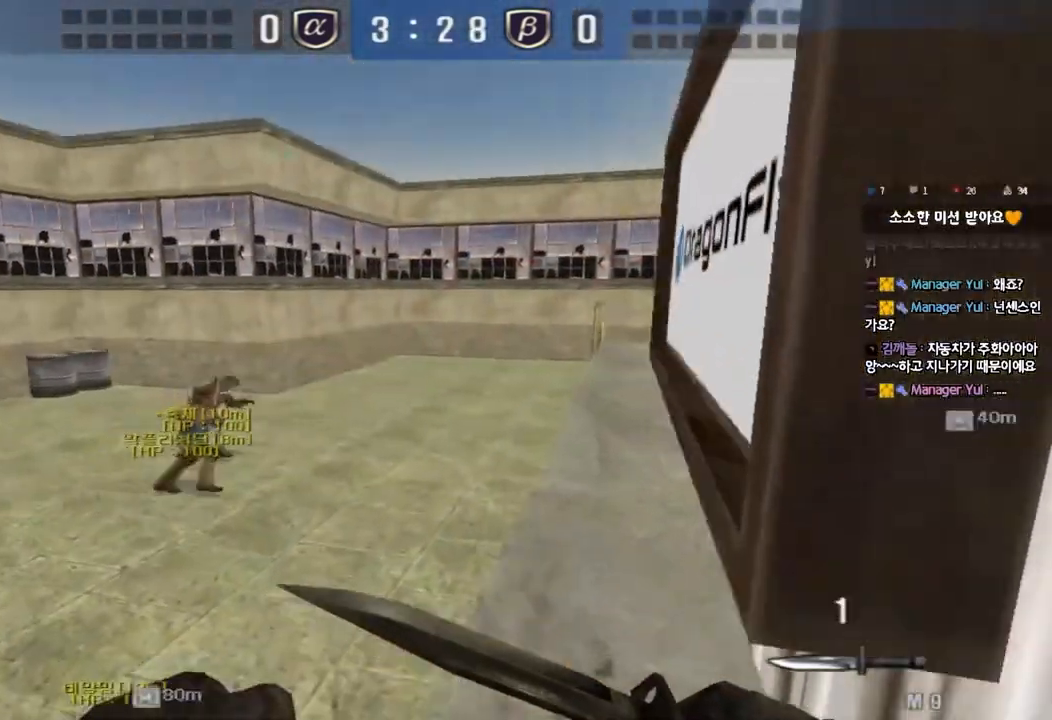
{"keys": ["a", "w"], "events": [[183, "d", "up"], [217, "a", "down"]]}
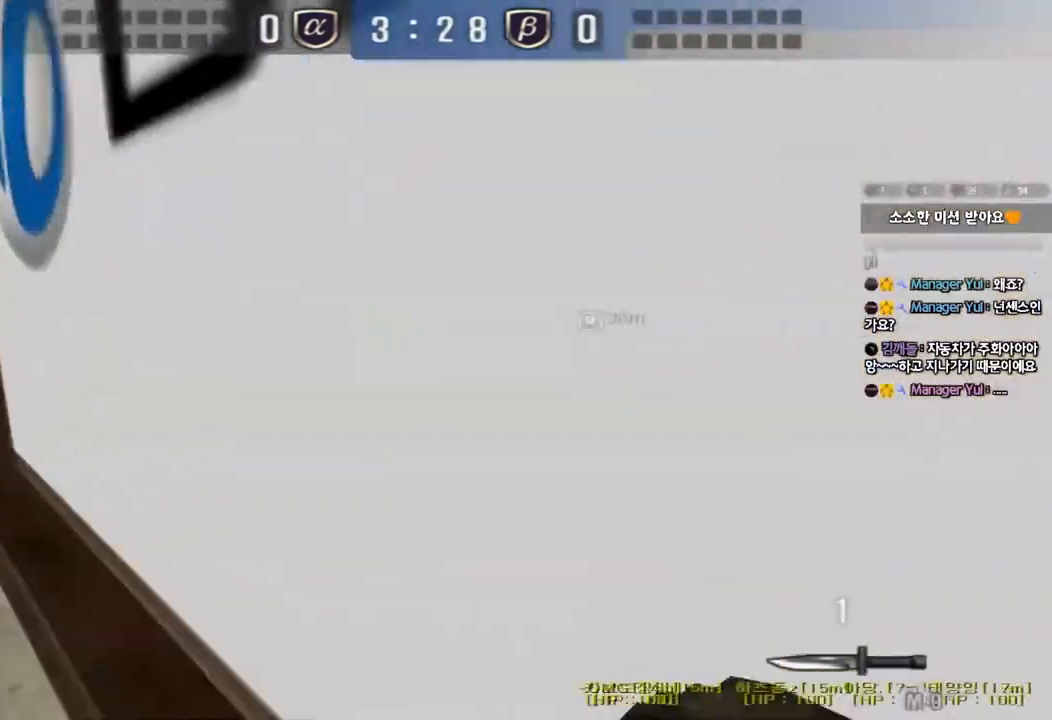
{"keys": ["a", "w"], "events": []}
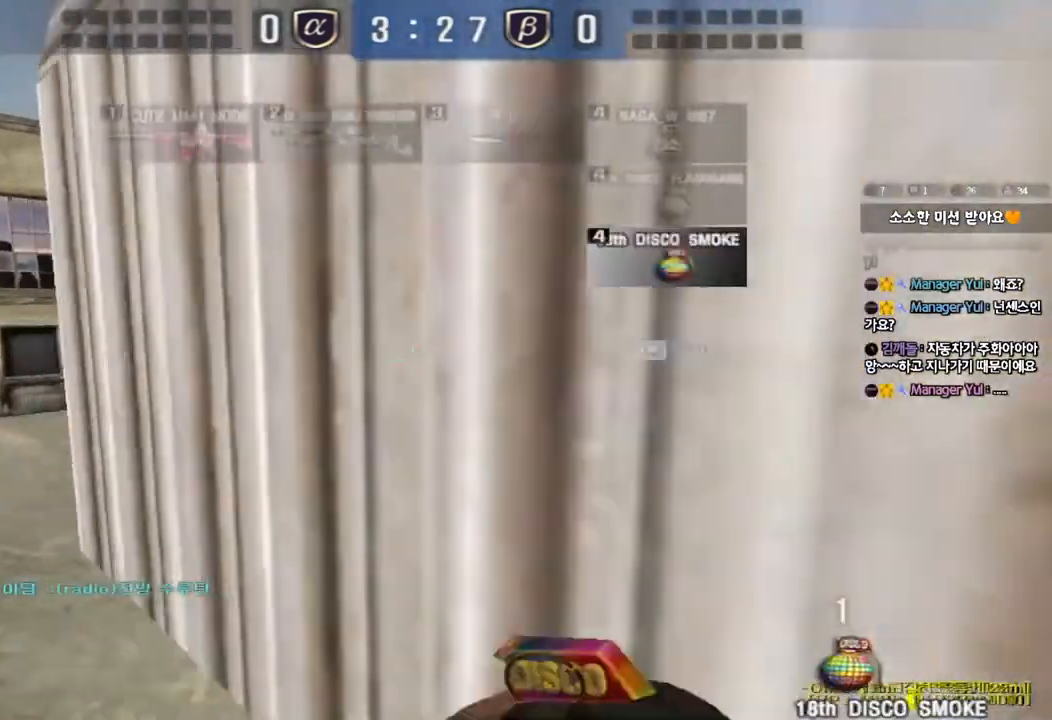
{"keys": ["a", "w"], "events": []}
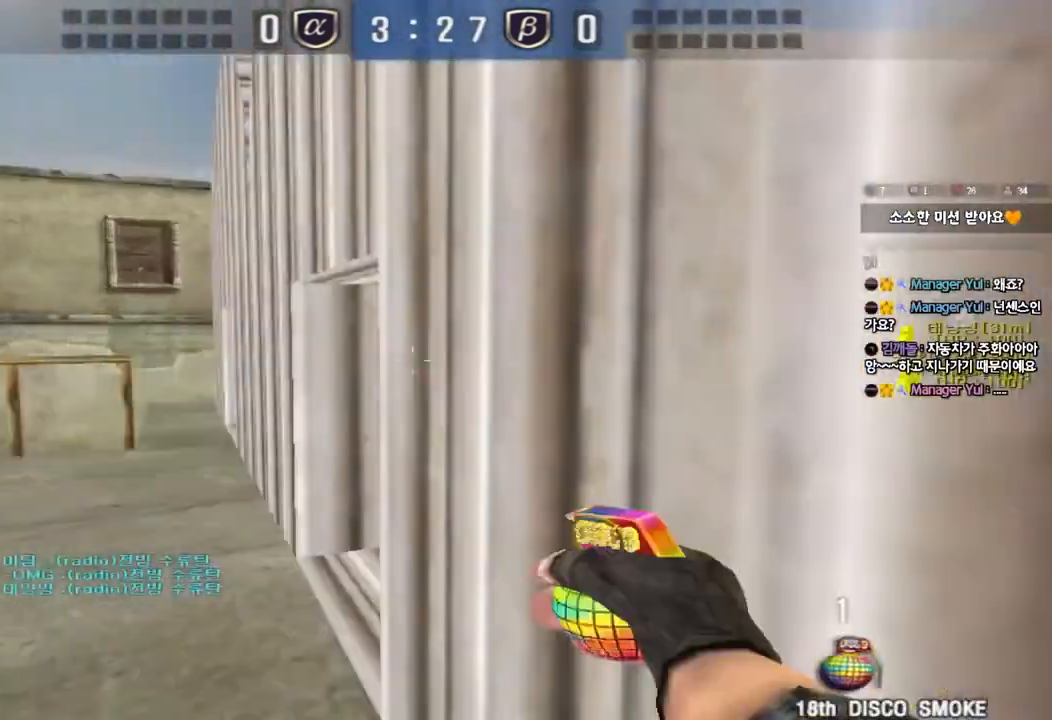
{"keys": ["a", "w"], "events": []}
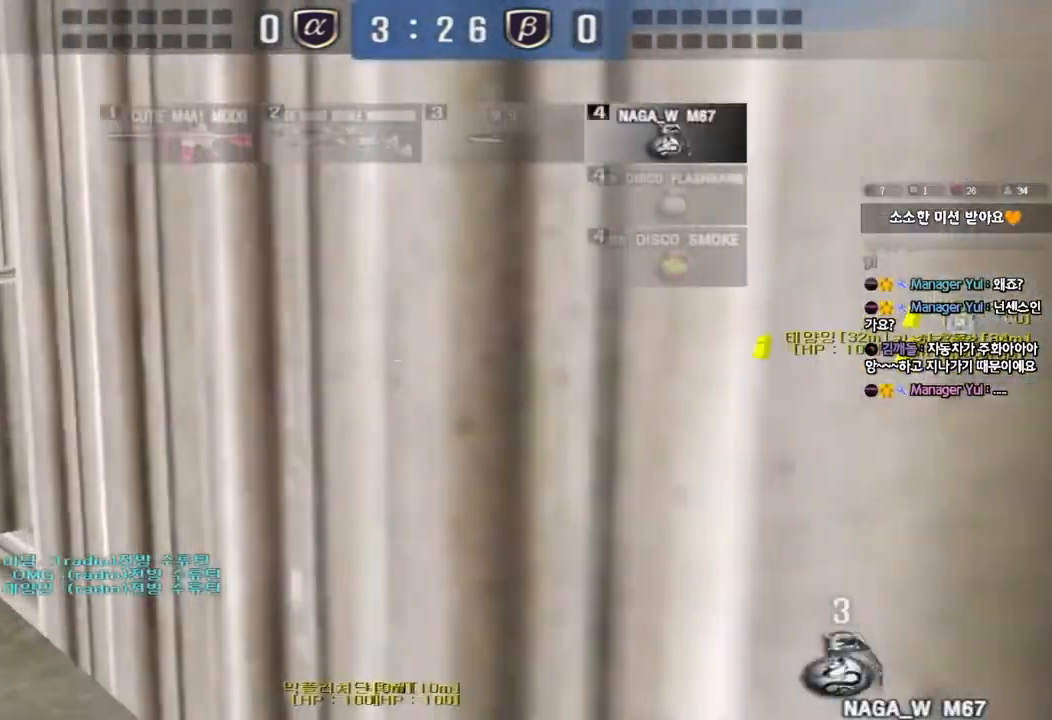
{"keys": ["a", "w"], "events": []}
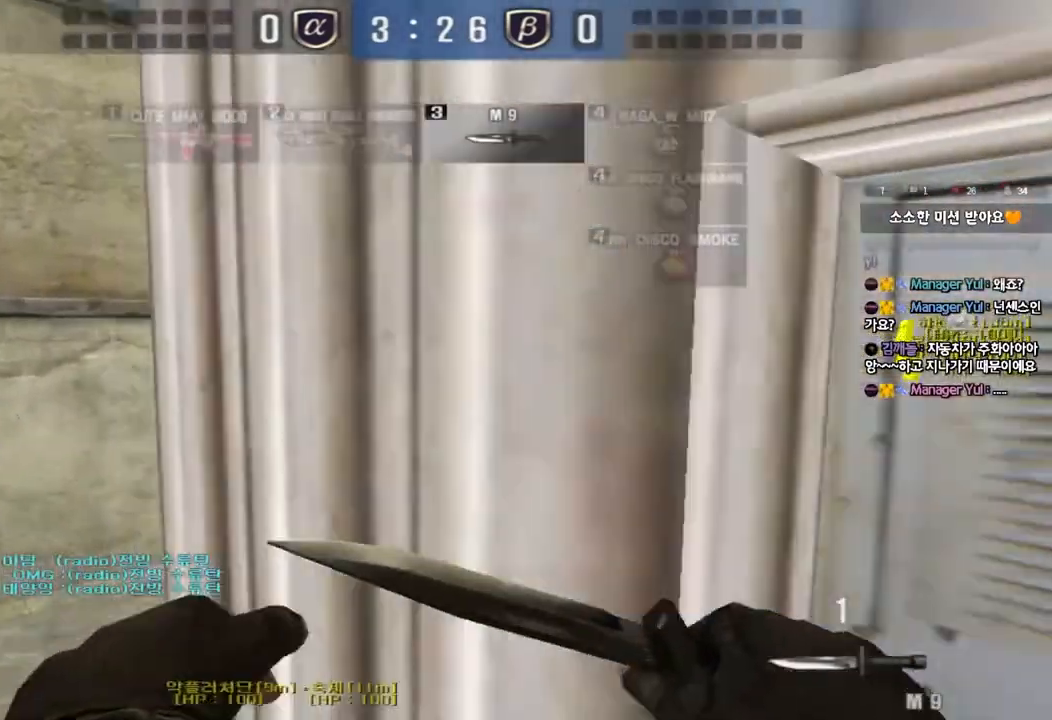
{"keys": ["a", "w"], "events": []}
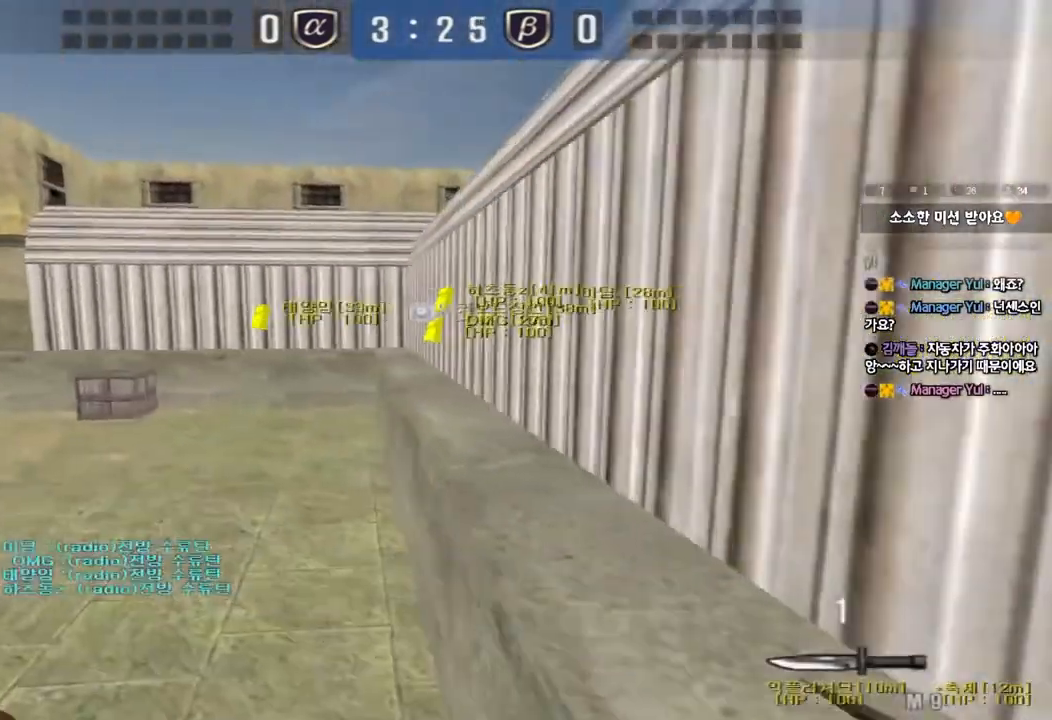
{"keys": ["d", "w"], "events": [[367, "a", "up"], [400, "d", "down"]]}
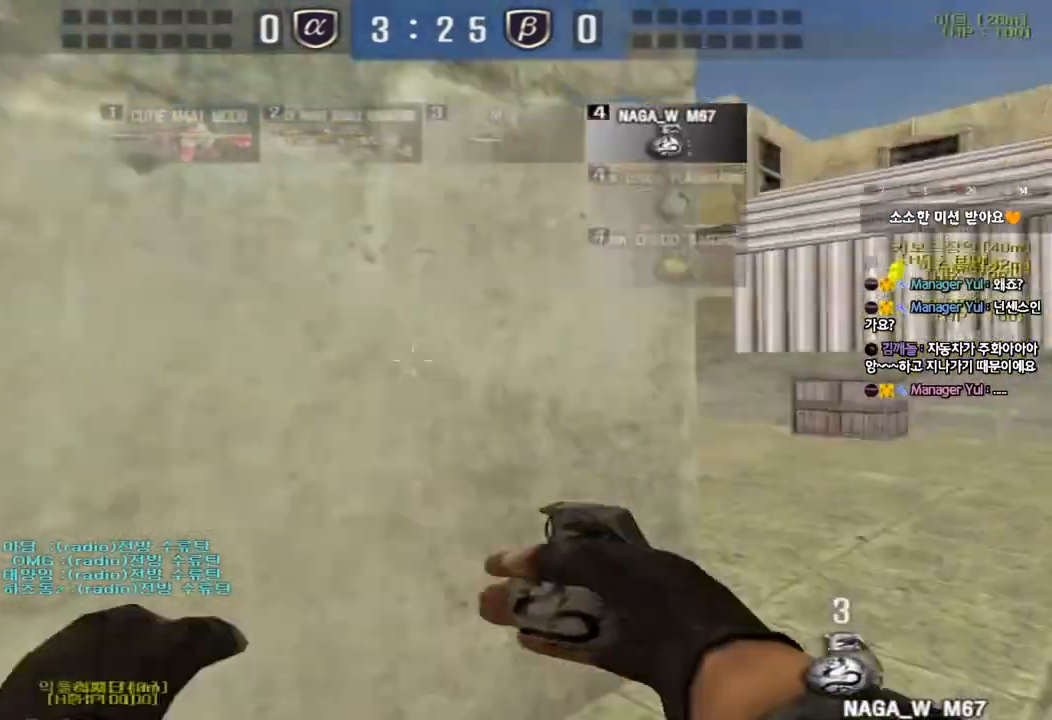
{"keys": ["a", "w"], "events": [[17, "tab", "down"], [367, "tab", "up"], [400, "d", "up"], [450, "a", "down"]]}
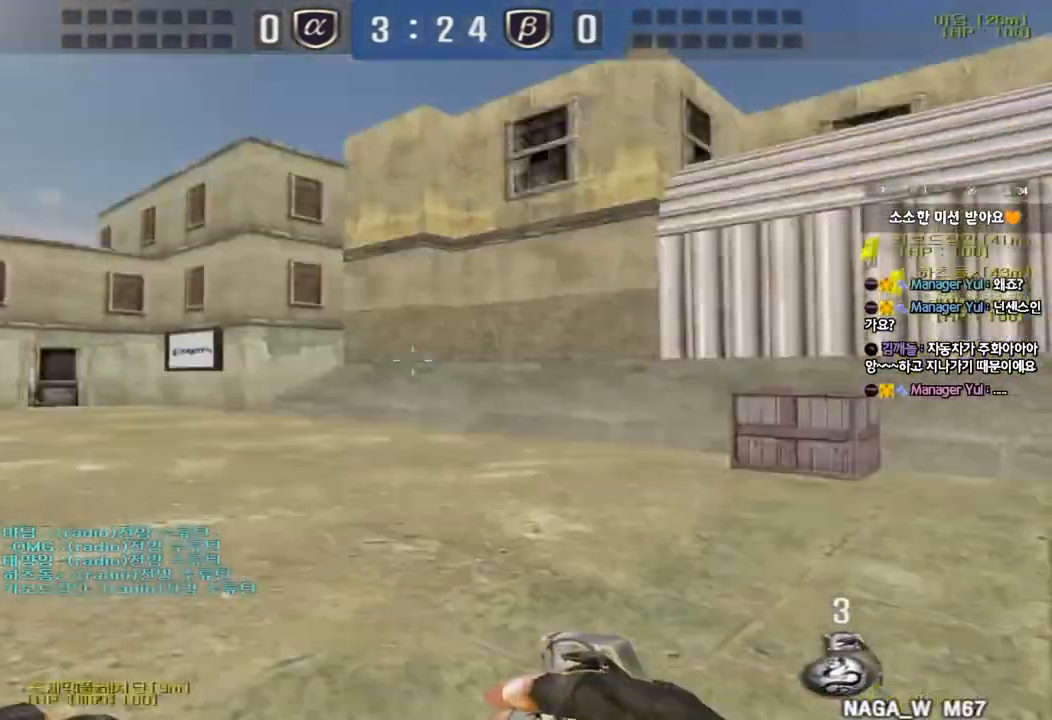
{"keys": ["a", "w"], "events": []}
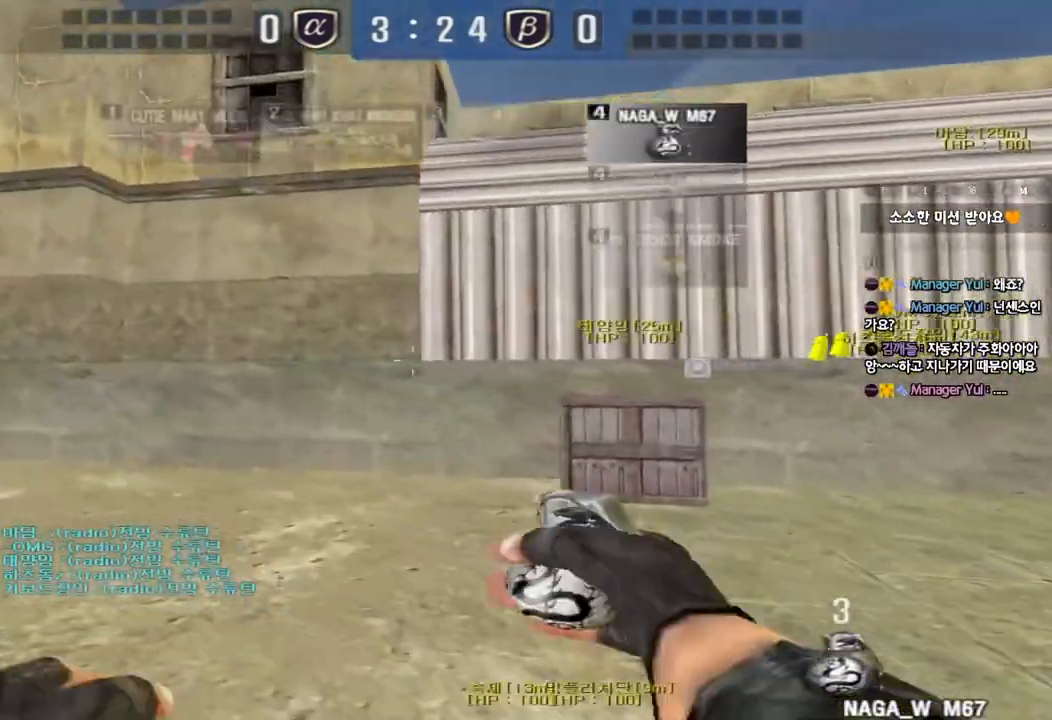
{"keys": ["a", "w"], "events": []}
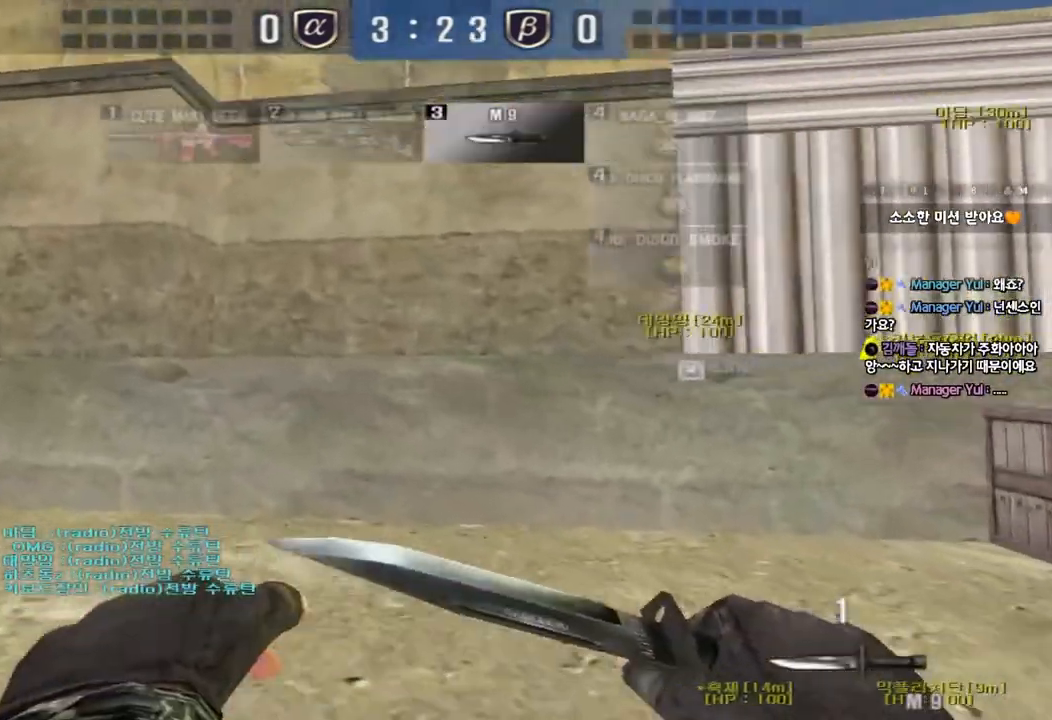
{"keys": ["a", "w"], "events": []}
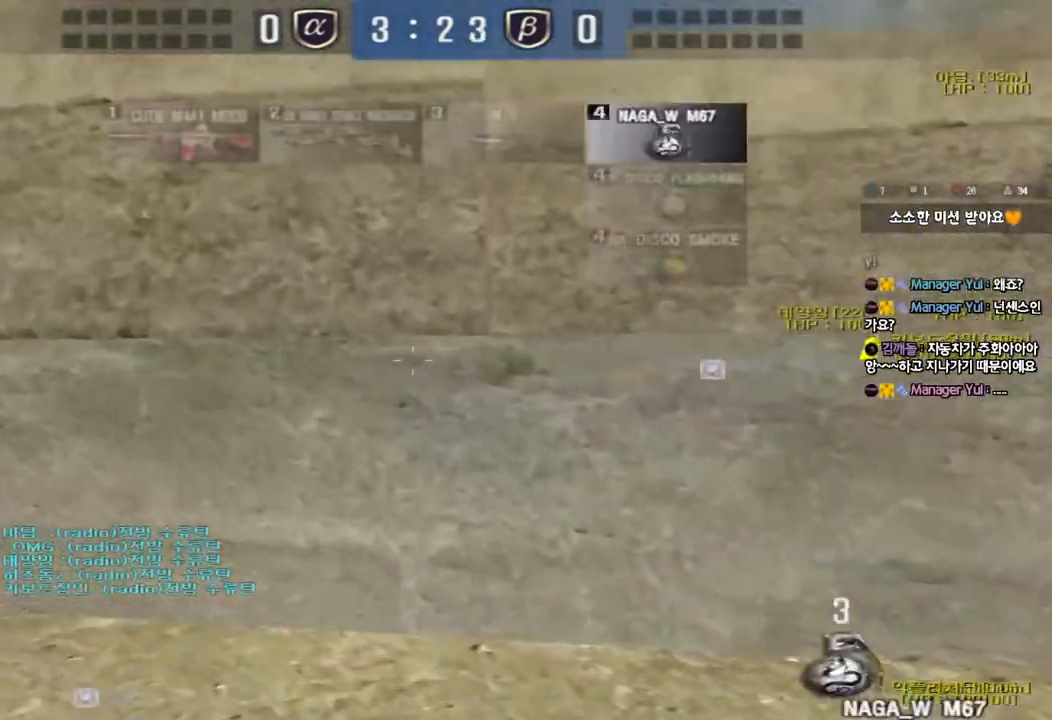
{"keys": ["a", "w"], "events": []}
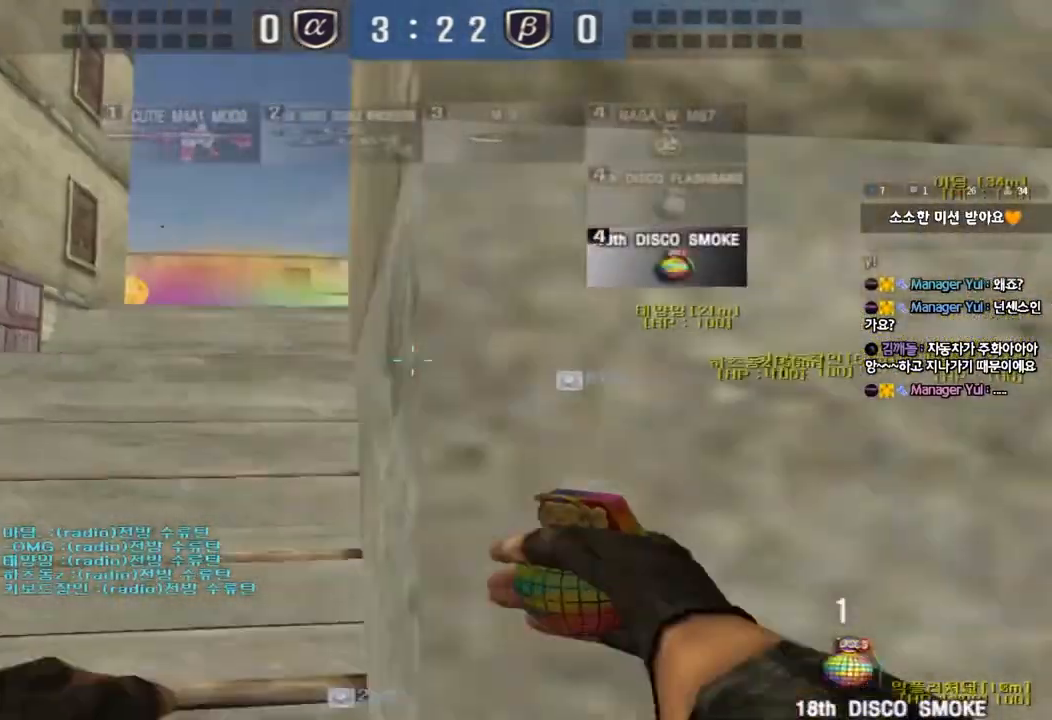
{"keys": ["a", "w"], "events": [[33, "shift", "down"], [50, "w", "up"], [67, "a", "up"], [67, "space", "down"], [117, "shift", "up"], [200, "space", "up"], [467, "a", "down"], [467, "w", "down"]]}
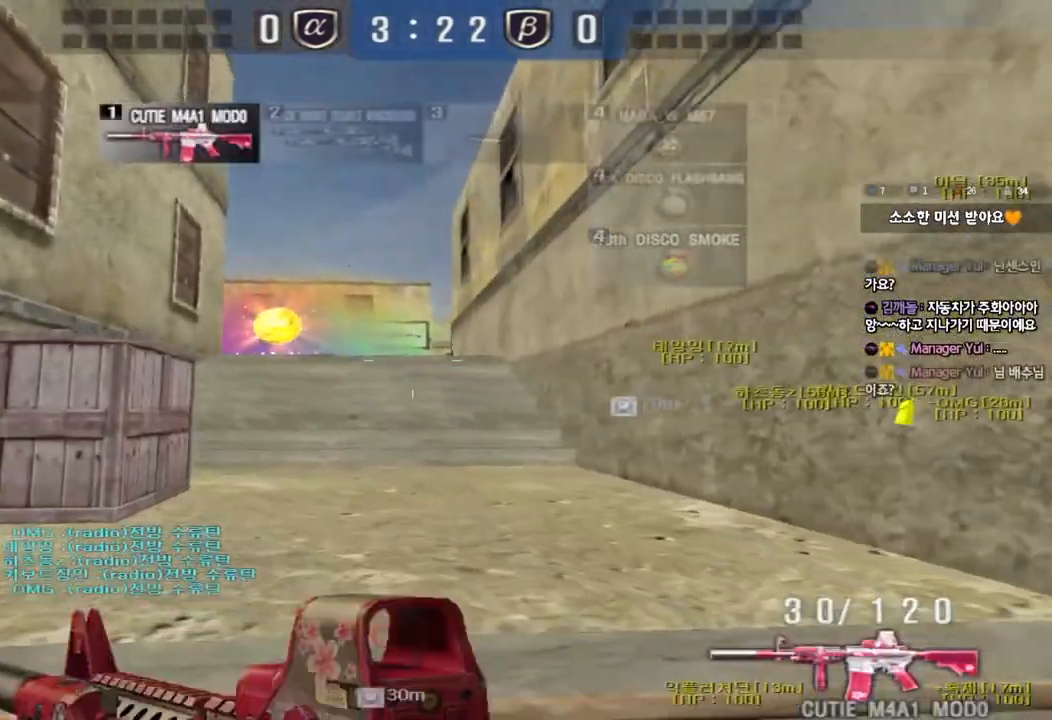
{"keys": ["a", "w"], "events": []}
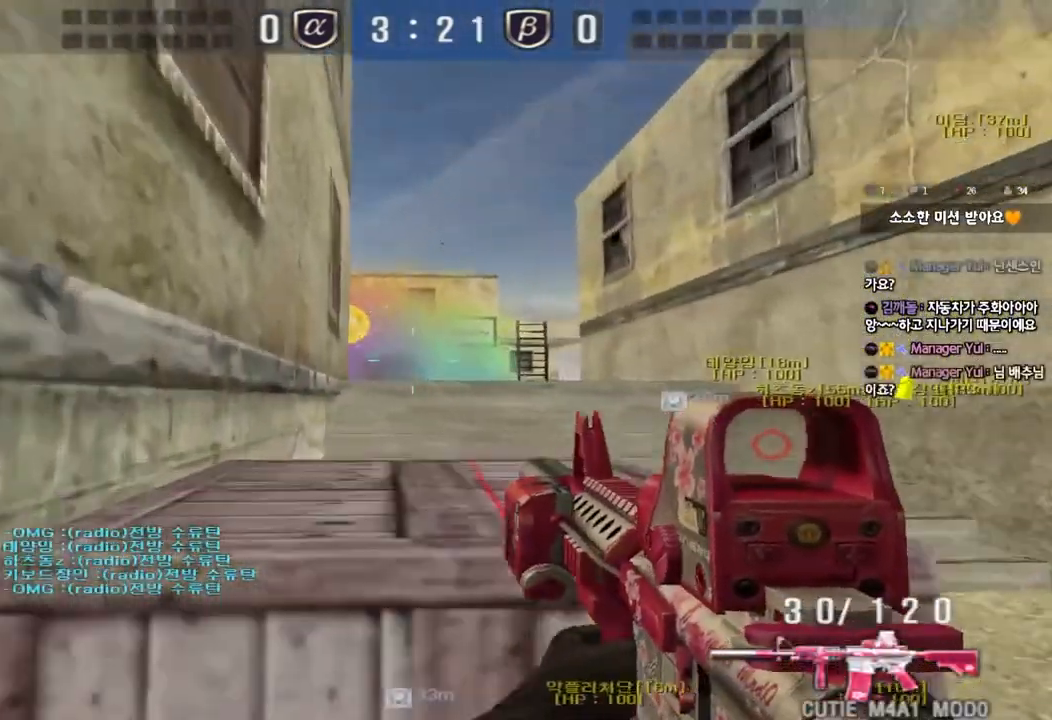
{"keys": ["shift"], "events": [[17, "shift", "down"], [83, "w", "up"], [100, "a", "up"]]}
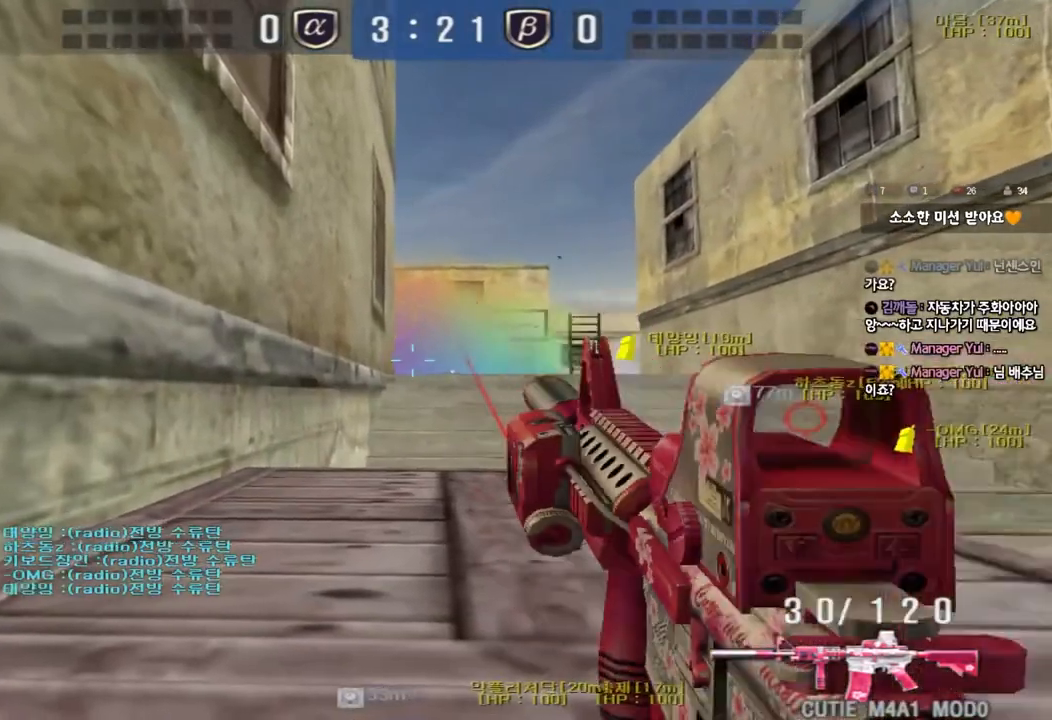
{"keys": ["shift"], "events": []}
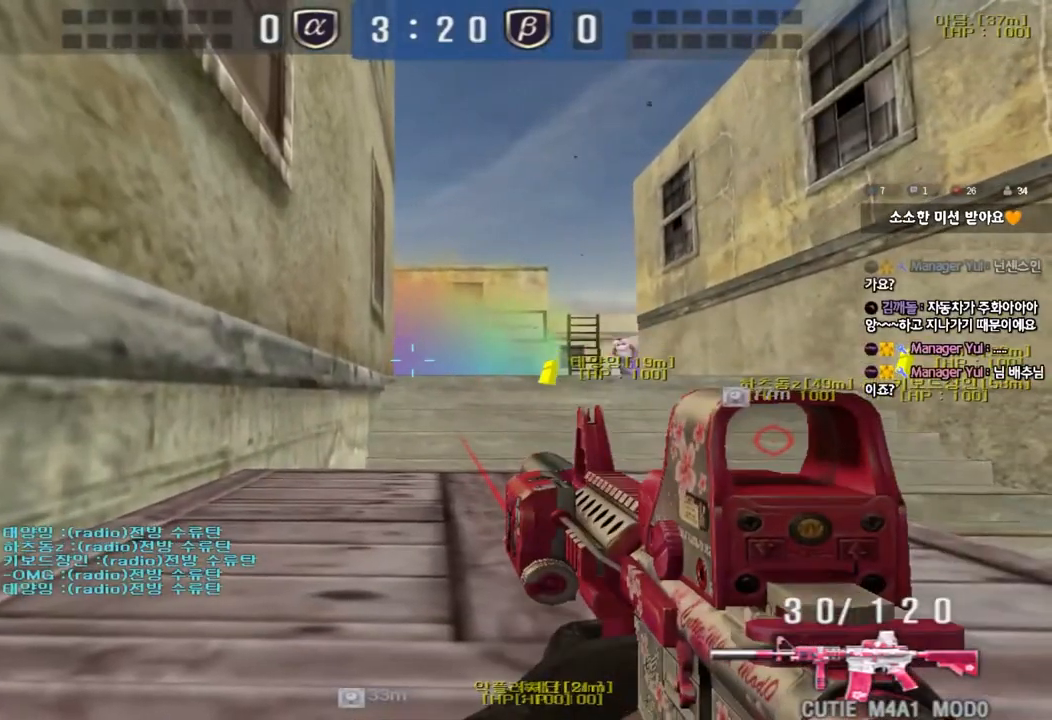
{"keys": ["shift"], "events": []}